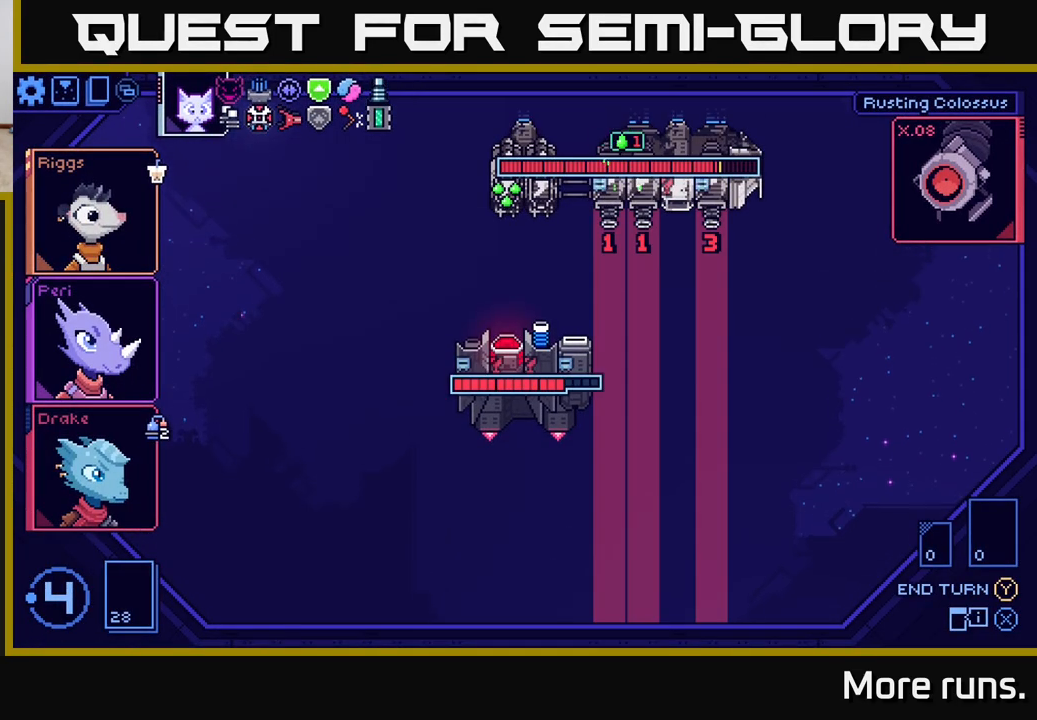
Gameplay with a controller (Xbox layout); each line is a JSON object with the inputs held at the frame after it. "events" lists button and stick changes between this image and that frame as [ms after this image, input, new state], when the widget could be followed in between.
{"buttons": [], "left_stick": "center", "right_stick": "center", "events": []}
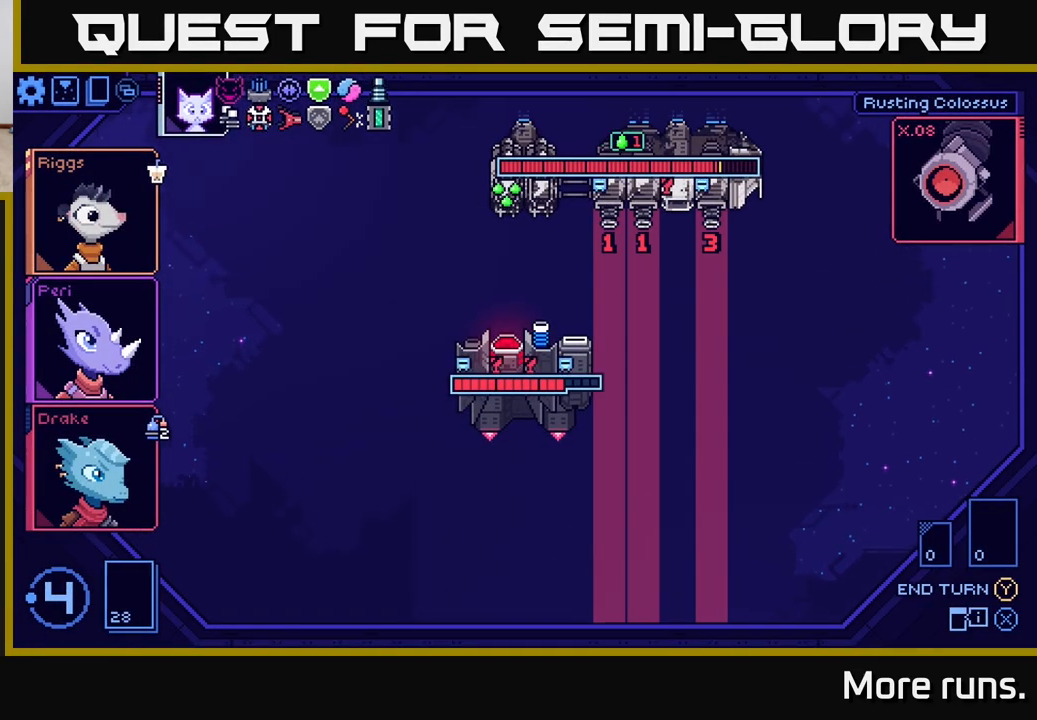
{"buttons": [], "left_stick": "center", "right_stick": "center", "events": []}
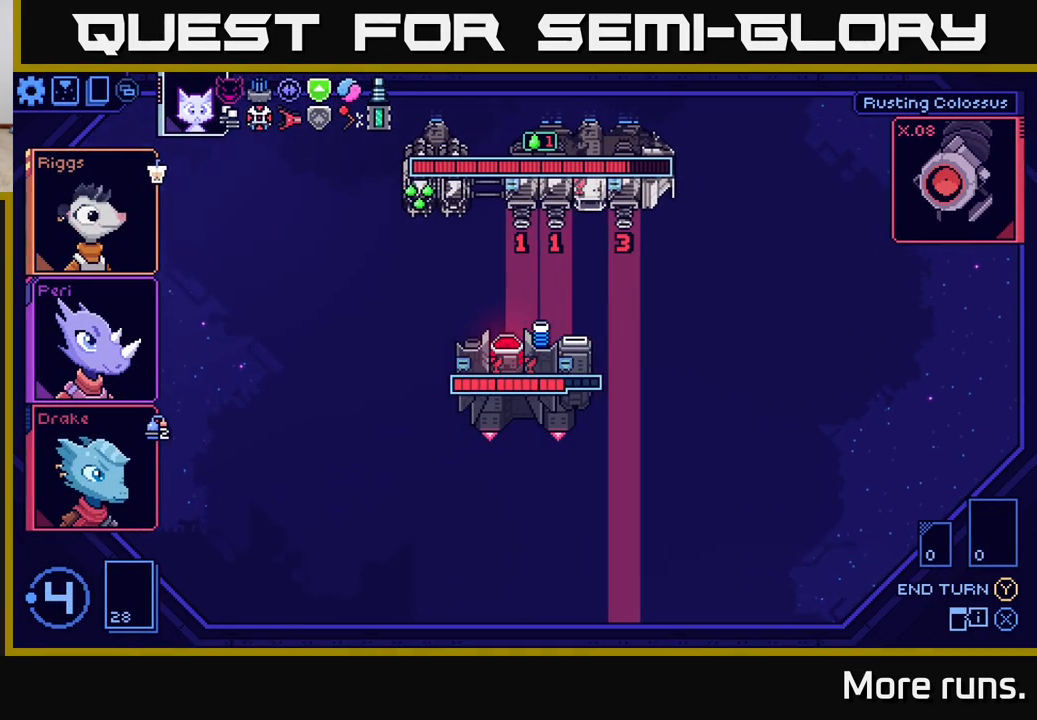
{"buttons": [], "left_stick": "center", "right_stick": "center", "events": []}
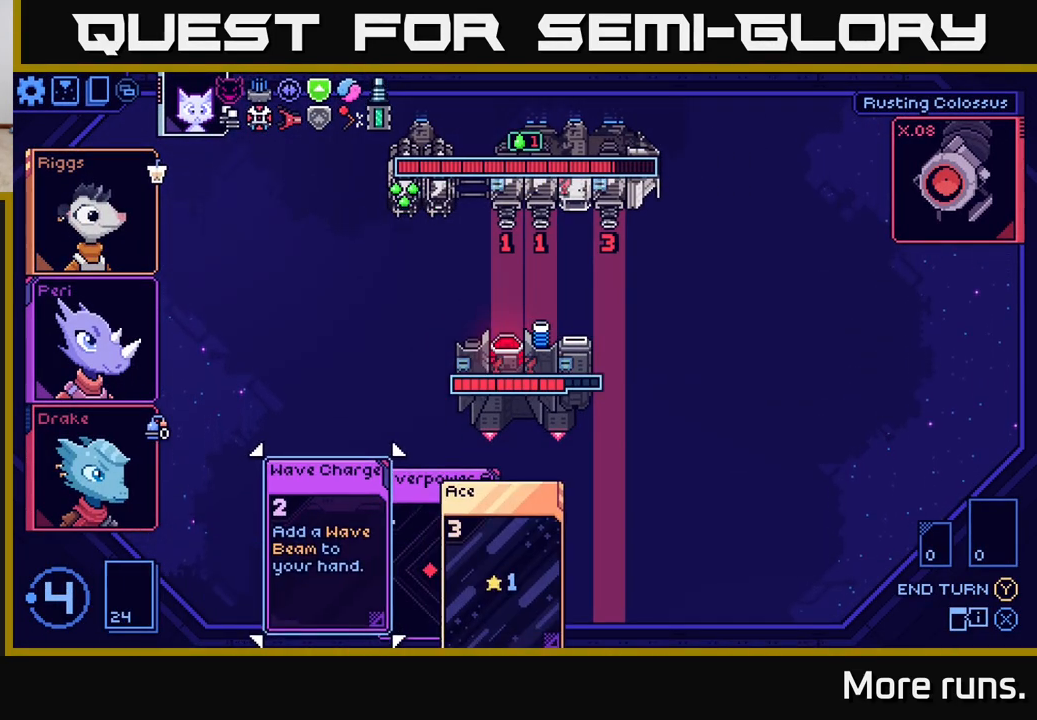
{"buttons": [], "left_stick": "center", "right_stick": "center", "events": []}
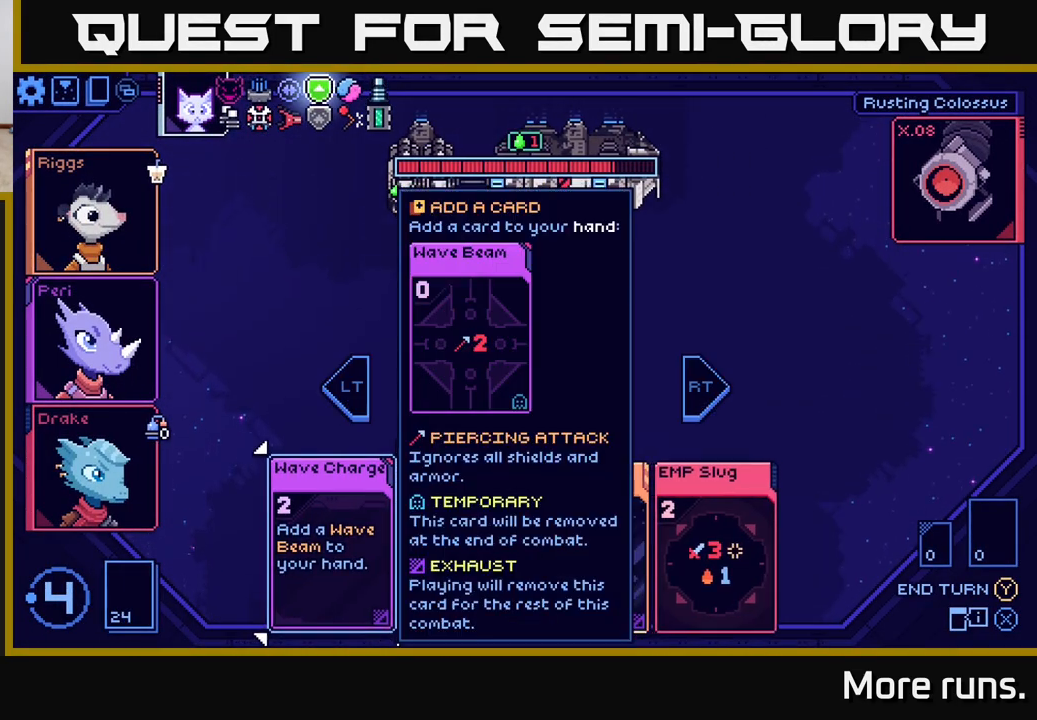
{"buttons": ["DPAD_RIGHT"], "left_stick": "center", "right_stick": "center", "events": [[467, "DPAD_RIGHT", "down"]]}
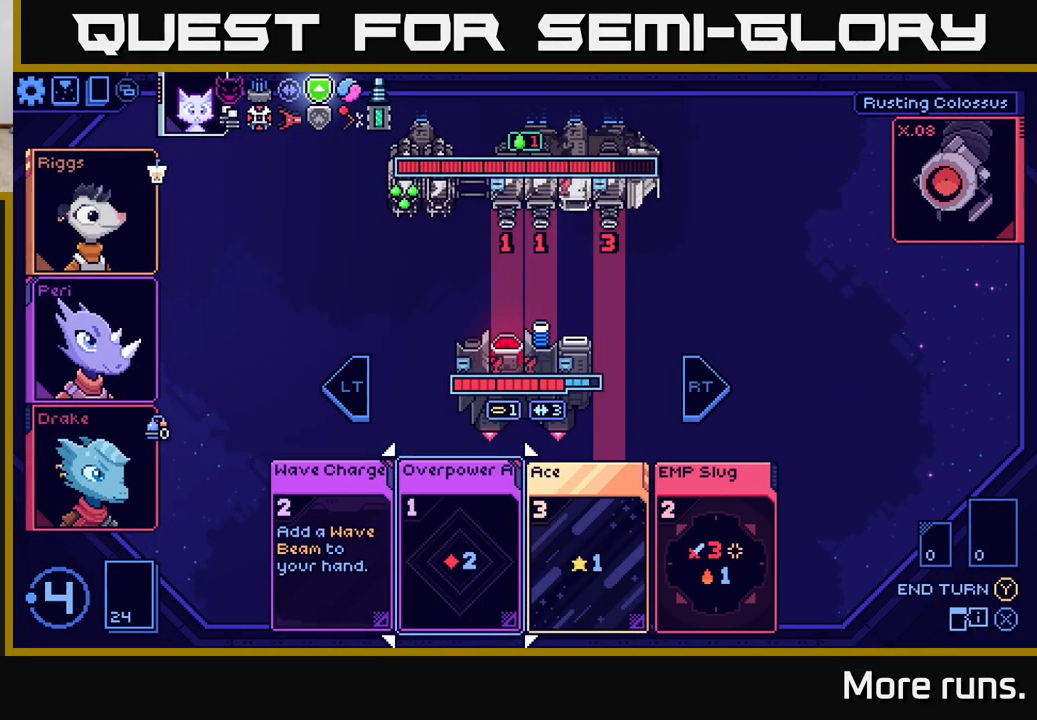
{"buttons": [], "left_stick": "center", "right_stick": "center", "events": [[100, "DPAD_RIGHT", "up"], [333, "DPAD_RIGHT", "down"], [433, "DPAD_RIGHT", "up"]]}
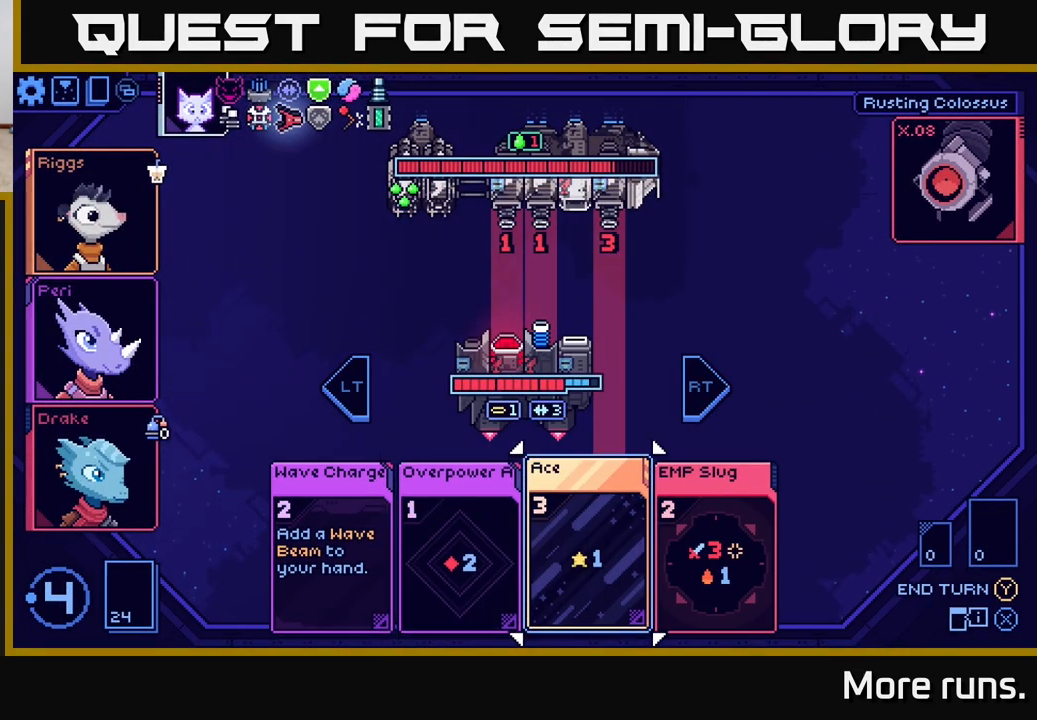
{"buttons": [], "left_stick": "center", "right_stick": "center", "events": []}
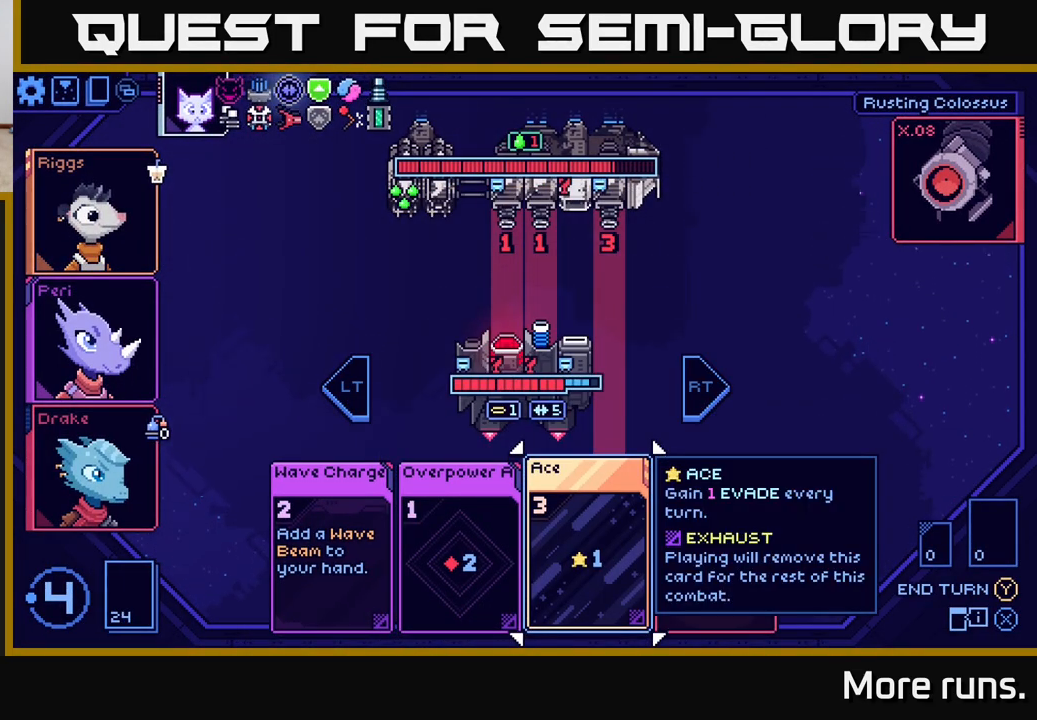
{"buttons": [], "left_stick": "center", "right_stick": "center", "events": []}
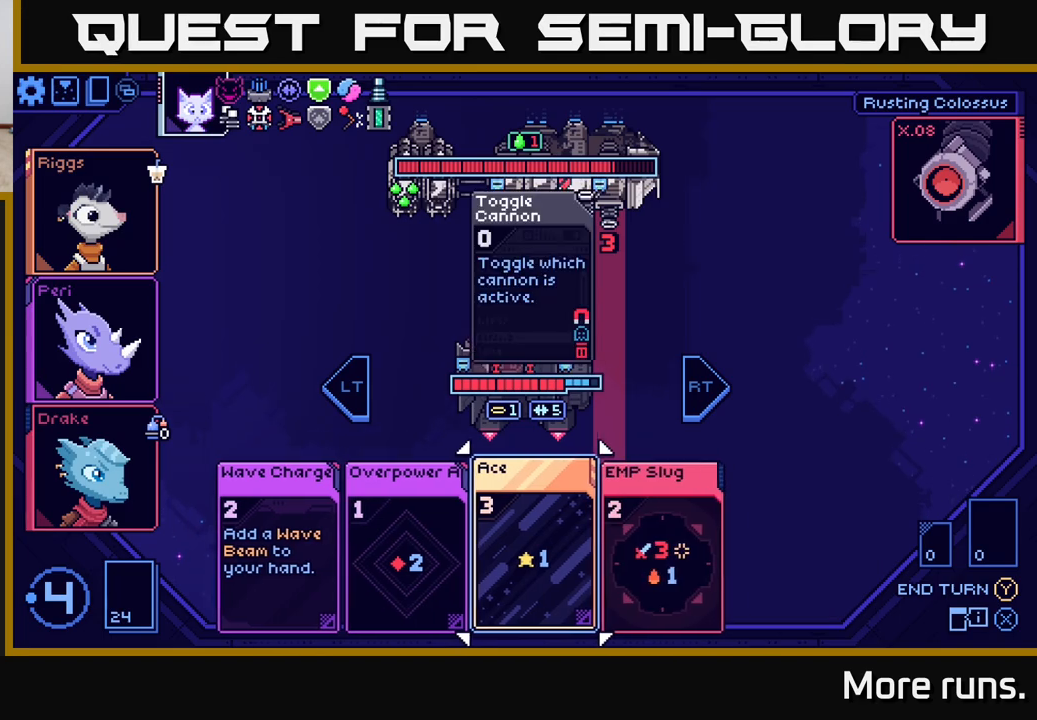
{"buttons": [], "left_stick": "center", "right_stick": "center", "events": []}
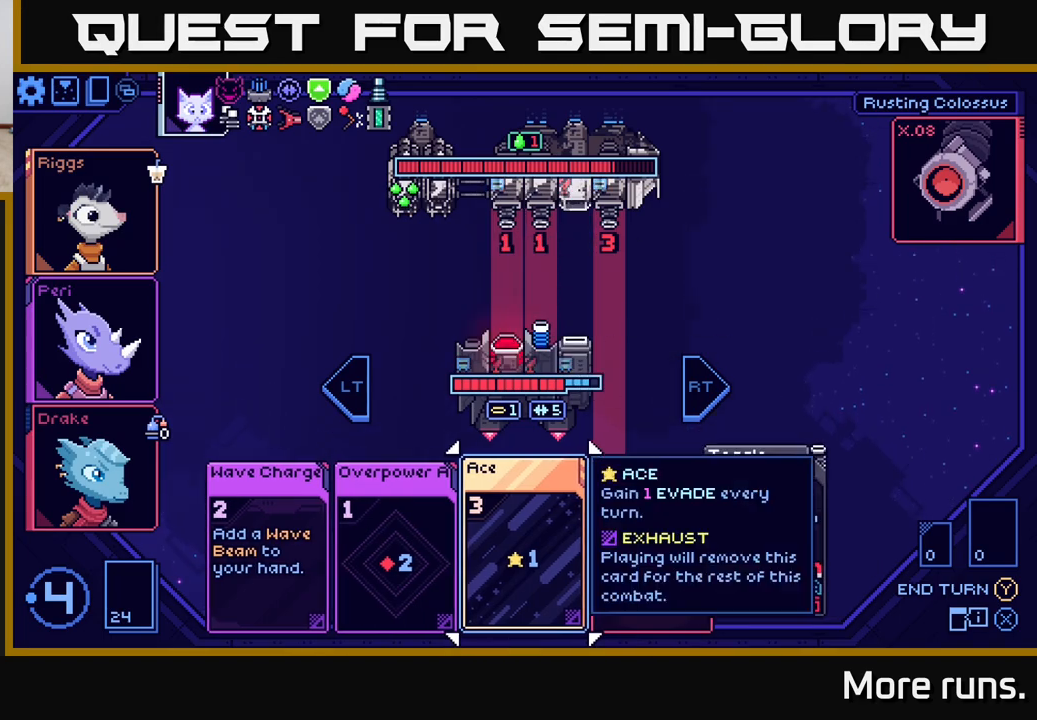
{"buttons": [], "left_stick": "center", "right_stick": "center", "events": [[50, "DPAD_RIGHT", "down"], [150, "DPAD_RIGHT", "up"]]}
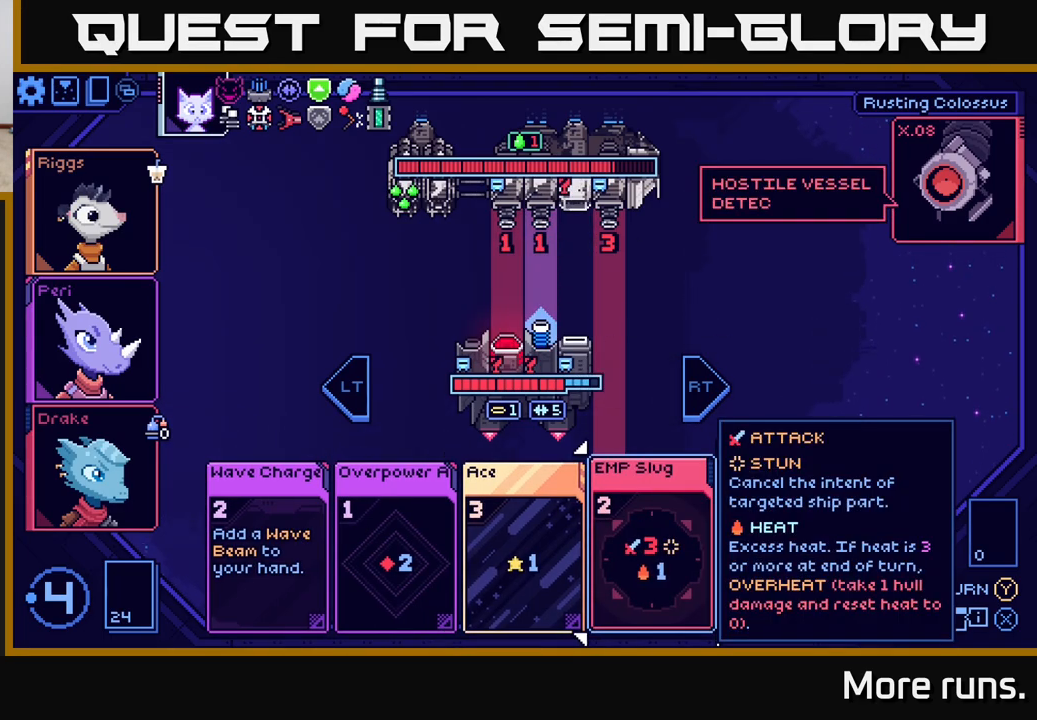
{"buttons": [], "left_stick": "center", "right_stick": "center", "events": []}
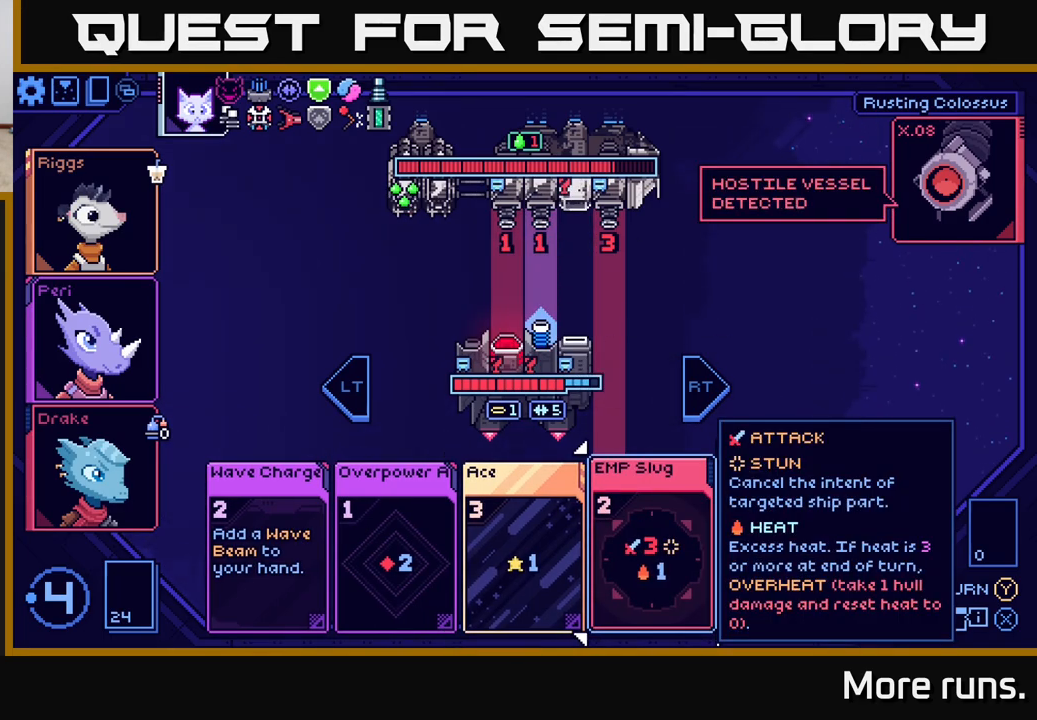
{"buttons": [], "left_stick": "center", "right_stick": "center", "events": []}
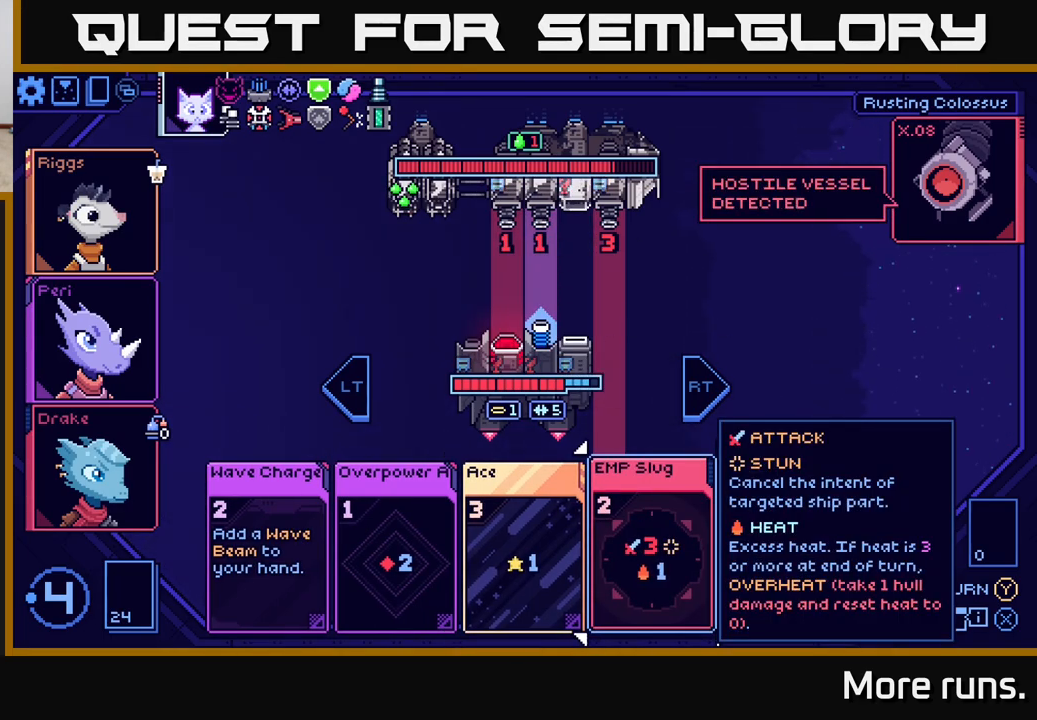
{"buttons": [], "left_stick": "center", "right_stick": "center", "events": []}
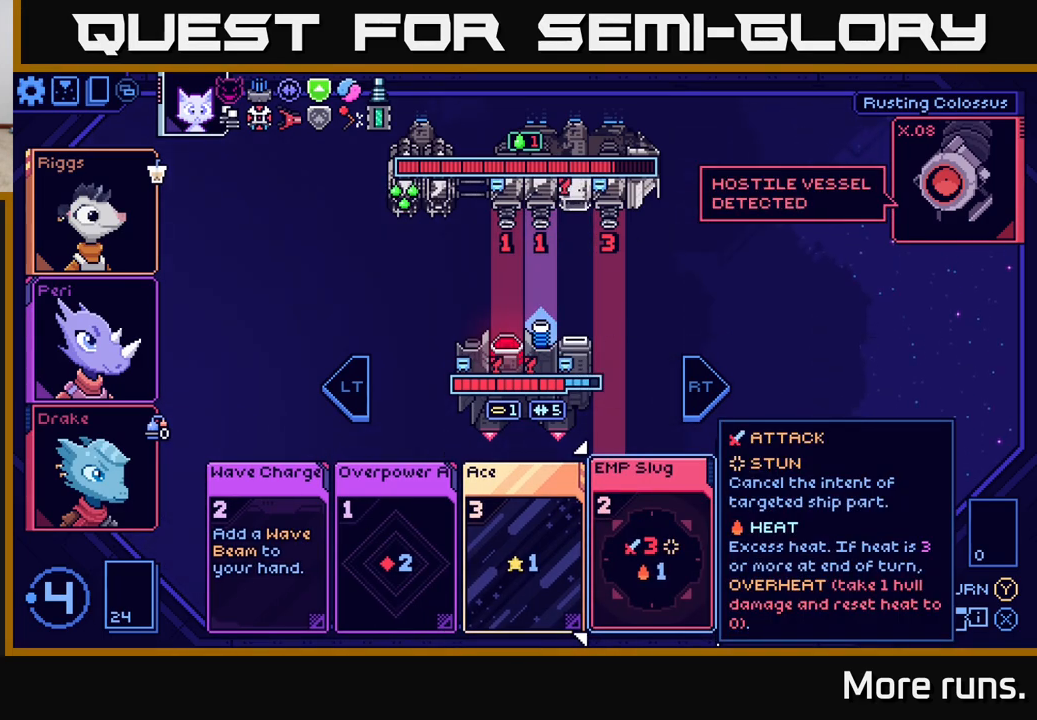
{"buttons": [], "left_stick": "center", "right_stick": "center", "events": []}
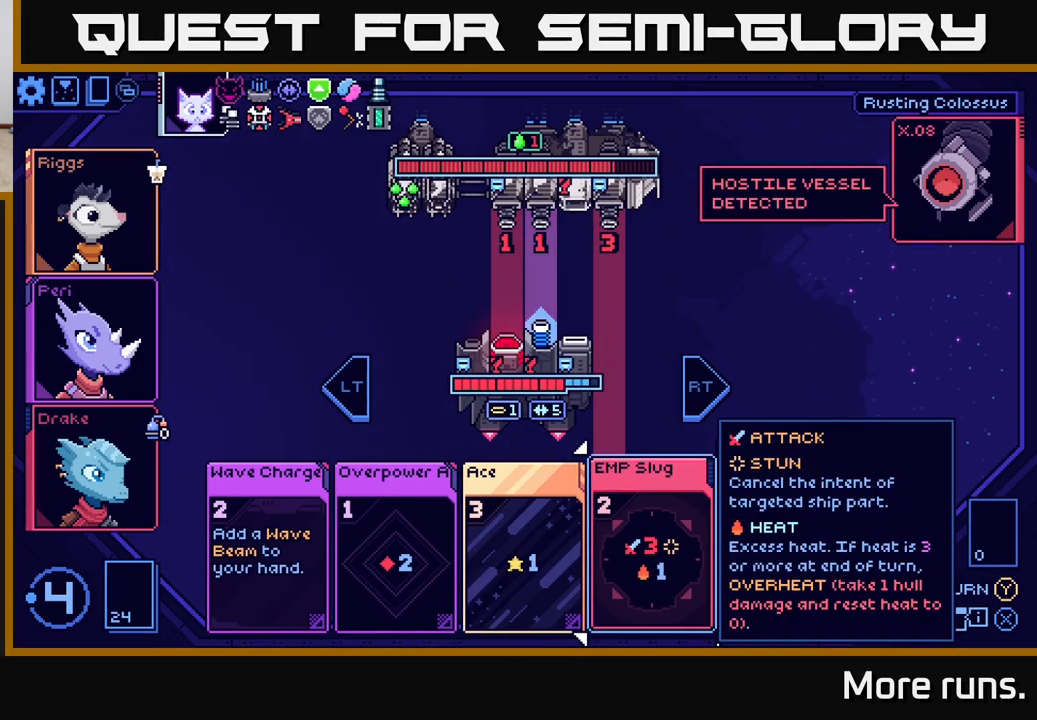
{"buttons": [], "left_stick": "center", "right_stick": "center", "events": []}
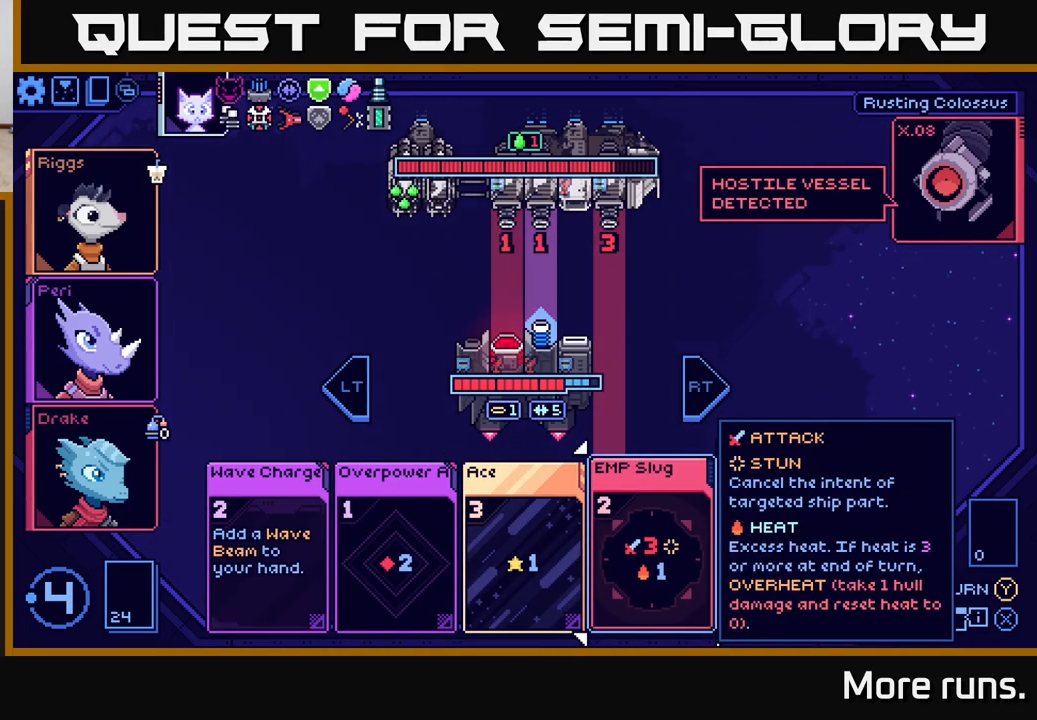
{"buttons": [], "left_stick": "center", "right_stick": "center", "events": []}
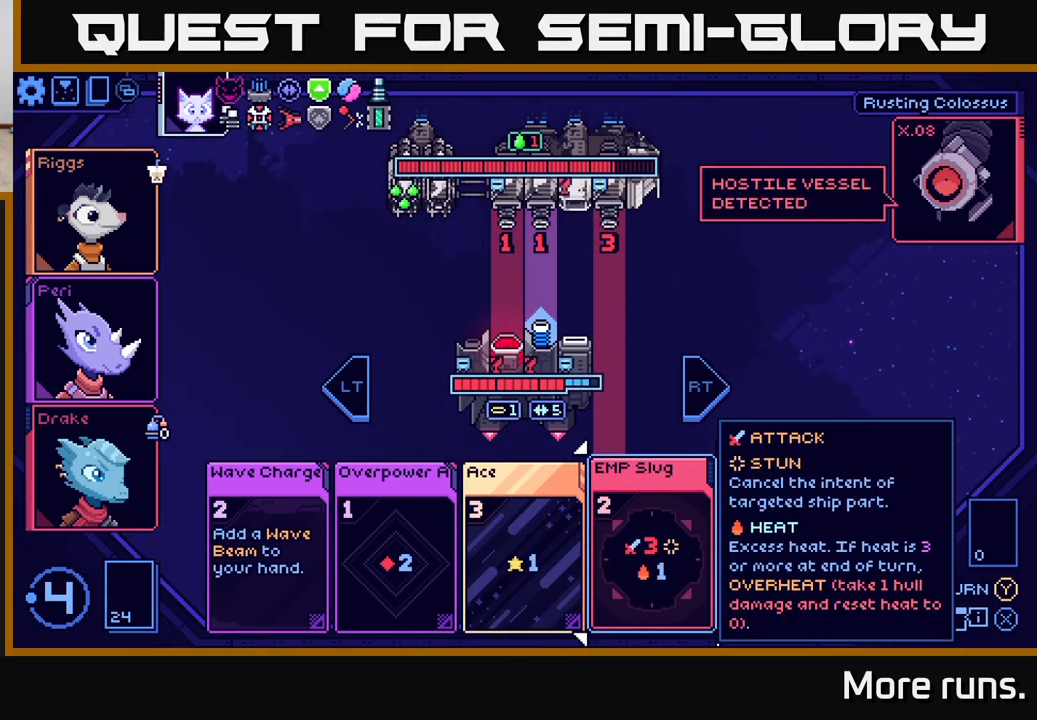
{"buttons": [], "left_stick": "center", "right_stick": "center", "events": [[250, "DPAD_RIGHT", "down"], [367, "DPAD_RIGHT", "up"]]}
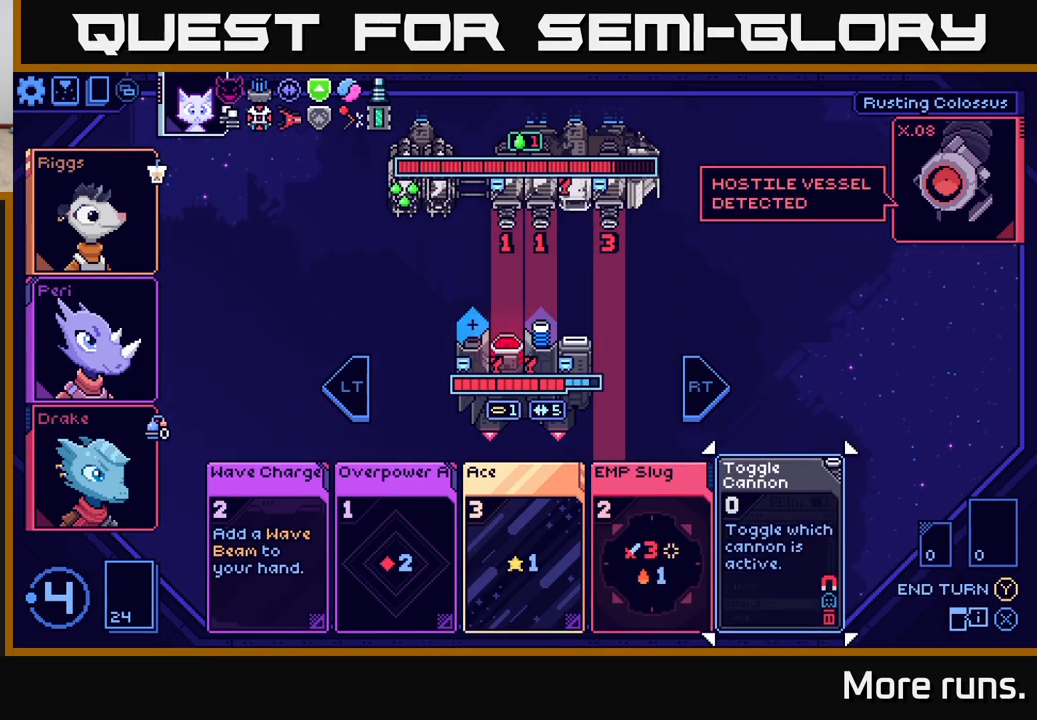
{"buttons": ["DPAD_LEFT"], "left_stick": "center", "right_stick": "center", "events": [[100, "DPAD_LEFT", "down"], [217, "DPAD_LEFT", "up"], [500, "DPAD_LEFT", "down"]]}
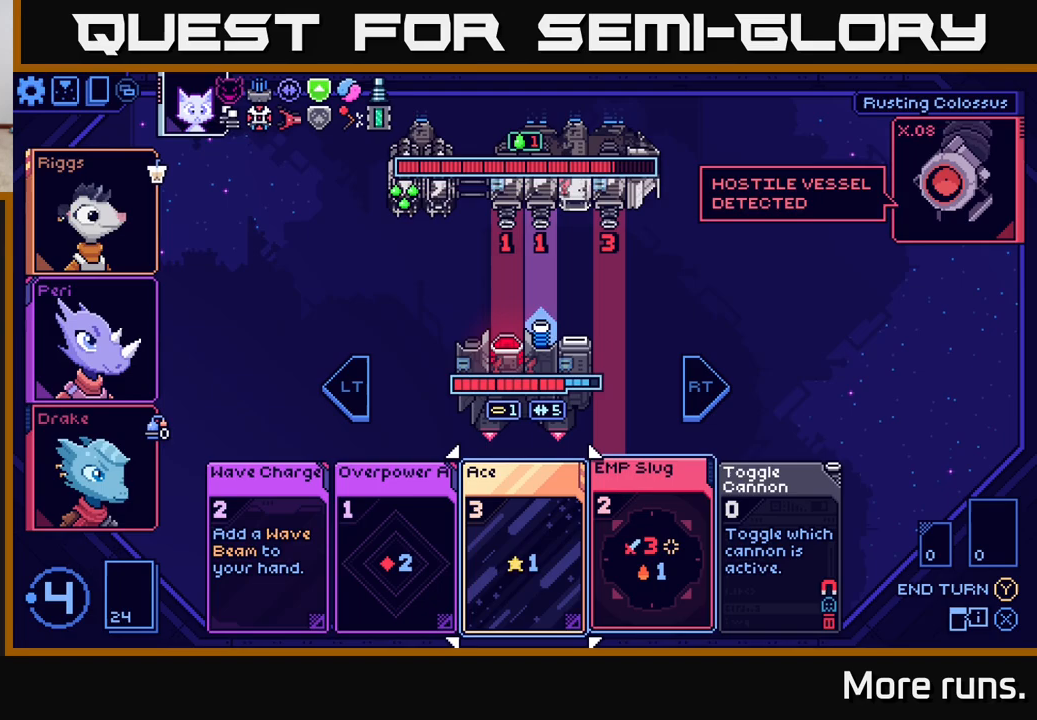
{"buttons": [], "left_stick": "center", "right_stick": "center", "events": [[117, "DPAD_LEFT", "up"]]}